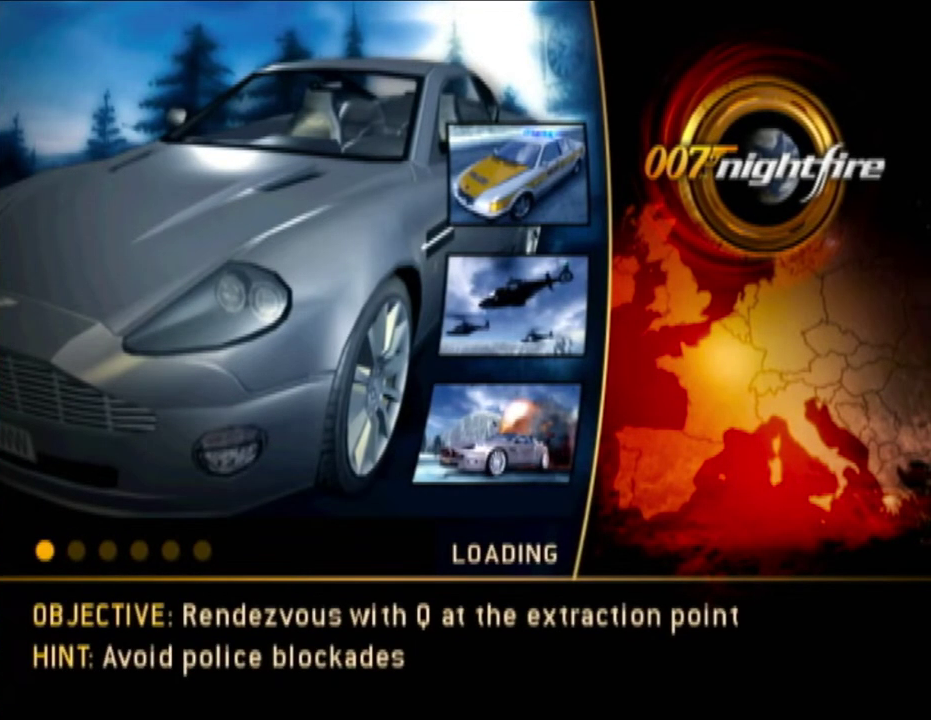
Gameplay with a controller (Nintendo layout); each line is a JSON object with the inputs held at the frame after it. "events" lists button and stick changes between this image and that frame as [ms after this image, input, new state], when the widget could be followed in between. Not read: B L3 R1 R3 left_stick.
{"buttons": [], "right_stick": "center", "events": [[17, "A", "up"], [117, "A", "down"], [200, "A", "up"], [267, "A", "down"], [350, "A", "up"]]}
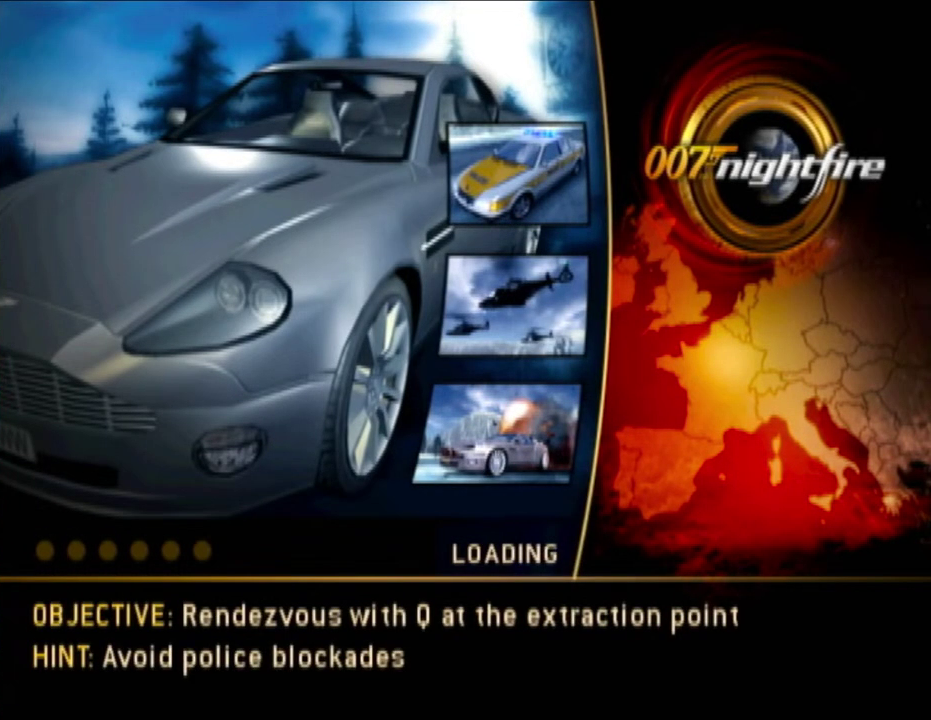
{"buttons": [], "right_stick": "center"}
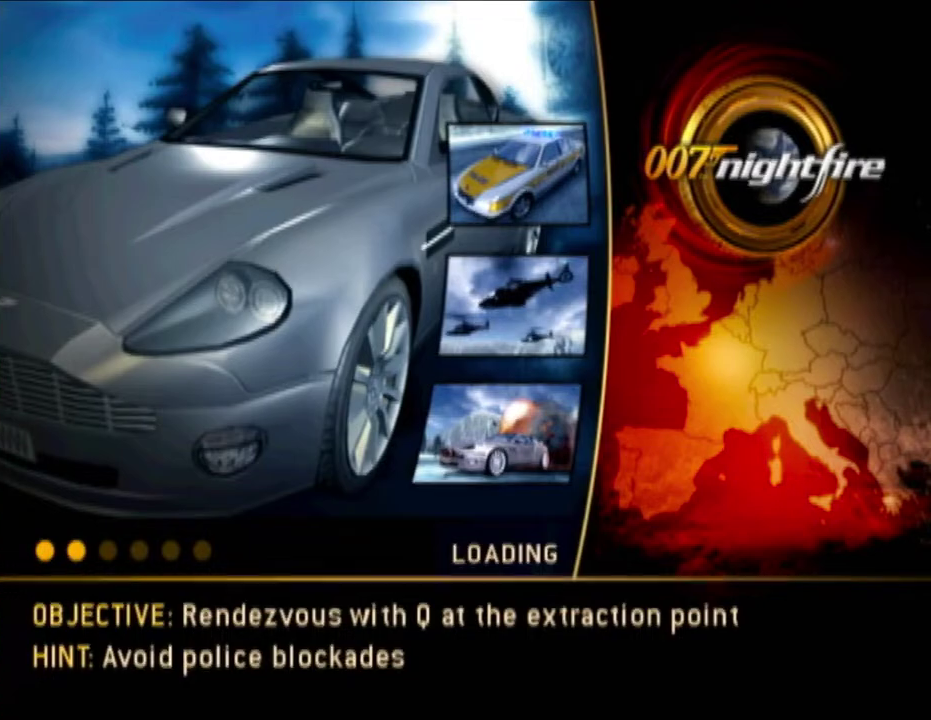
{"buttons": [], "right_stick": "center"}
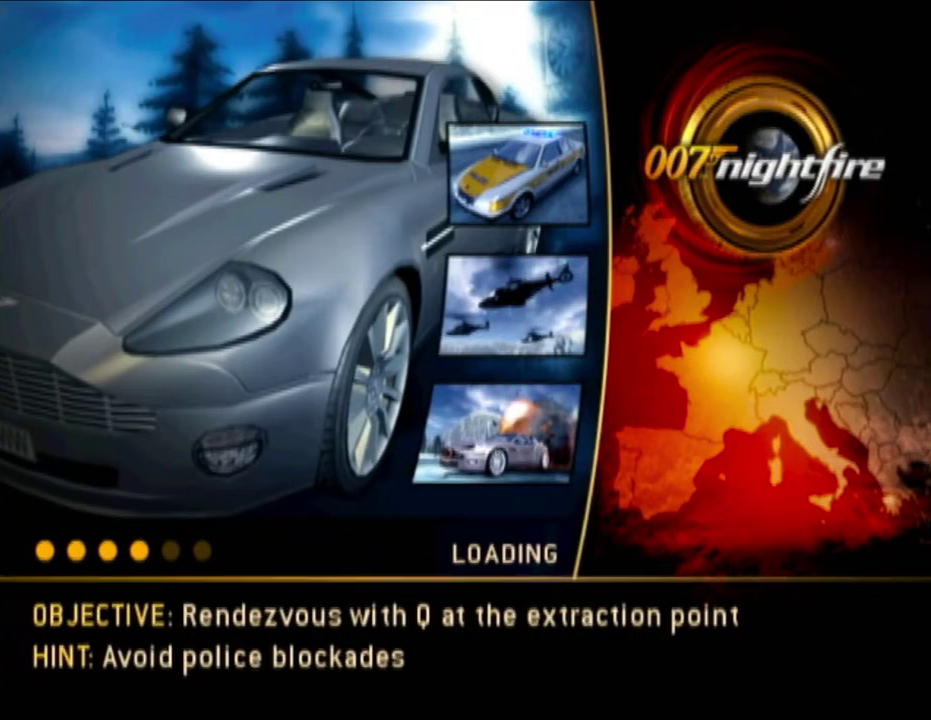
{"buttons": ["A"], "right_stick": "center", "events": [[17, "A", "down"], [117, "A", "up"], [167, "A", "down"], [233, "A", "up"], [333, "A", "down"], [400, "A", "up"], [467, "A", "down"]]}
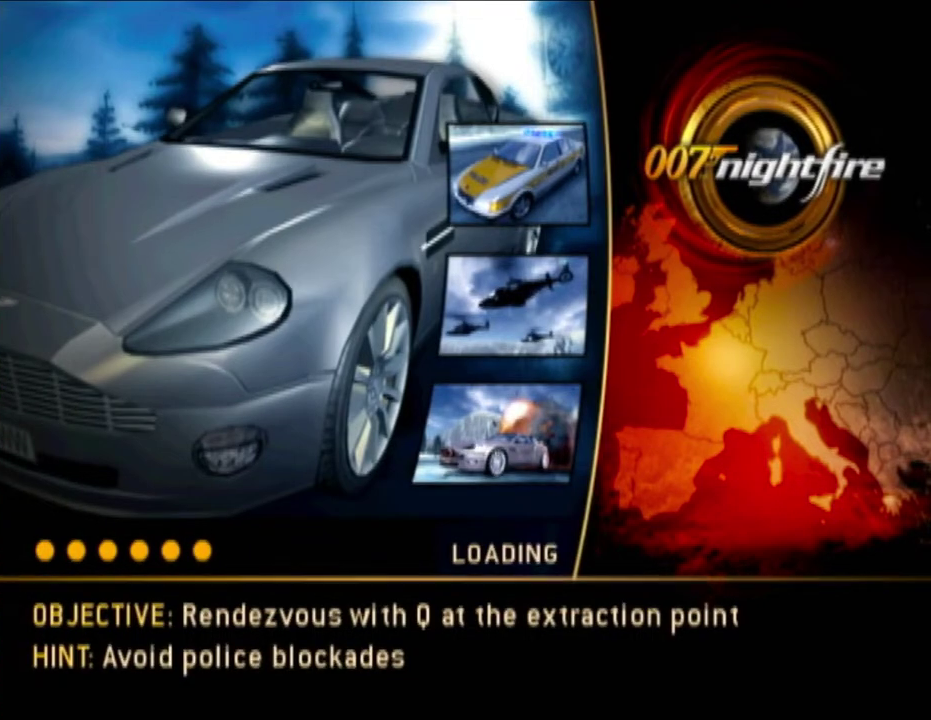
{"buttons": ["A"], "right_stick": "center", "events": [[50, "A", "up"], [133, "A", "down"], [233, "A", "up"], [300, "A", "down"], [400, "A", "up"], [450, "A", "down"]]}
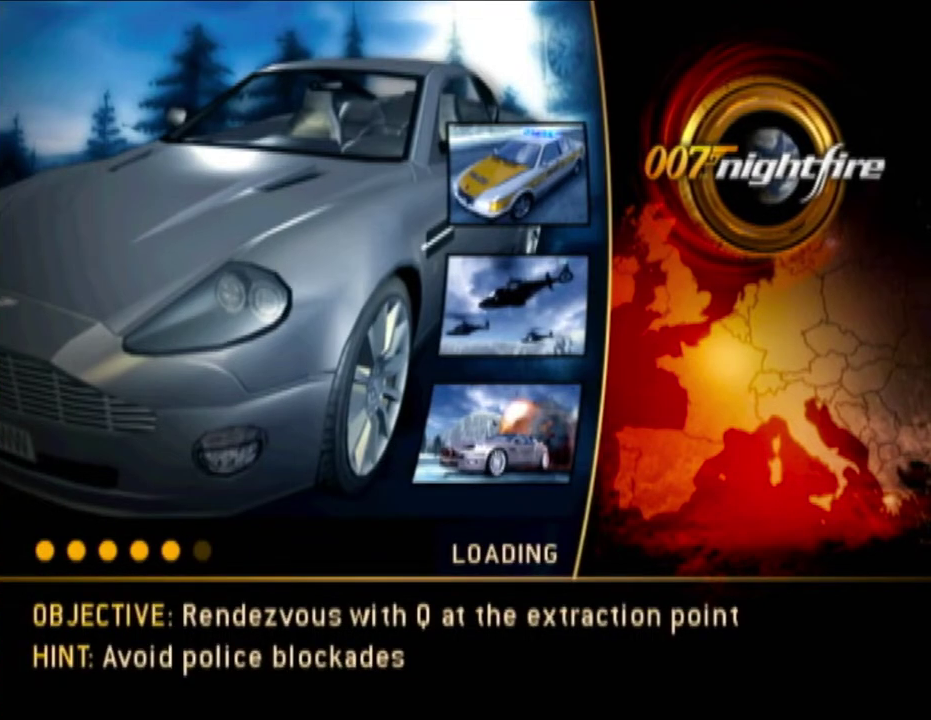
{"buttons": ["A"], "right_stick": "center", "events": [[17, "A", "up"], [117, "A", "down"], [167, "A", "up"], [267, "A", "down"], [333, "A", "up"], [450, "A", "down"]]}
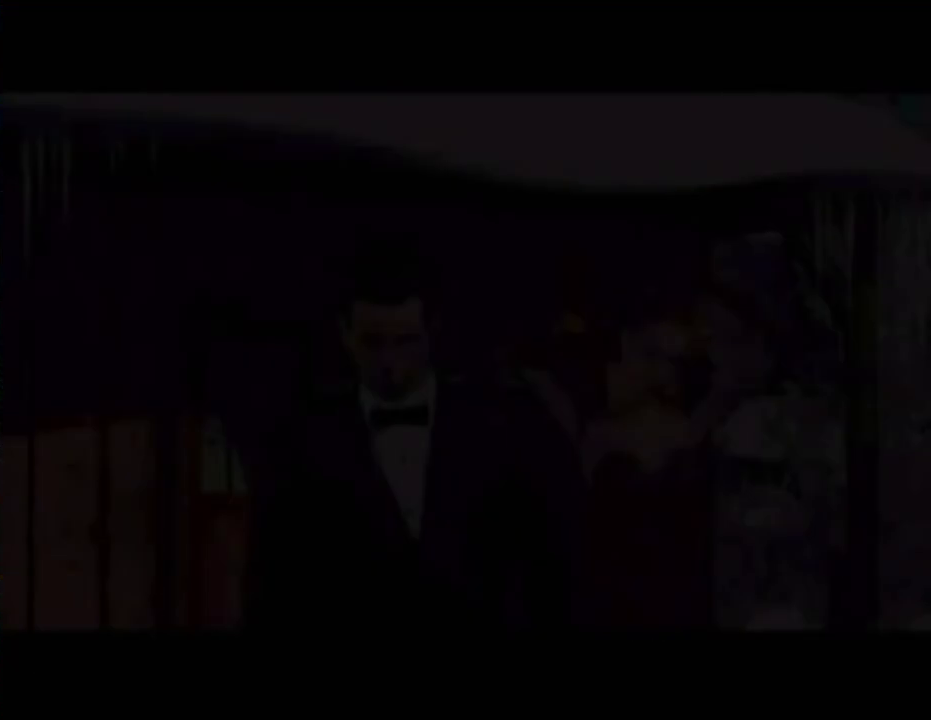
{"buttons": [], "right_stick": "center", "events": [[17, "A", "up"], [117, "A", "down"], [217, "A", "up"]]}
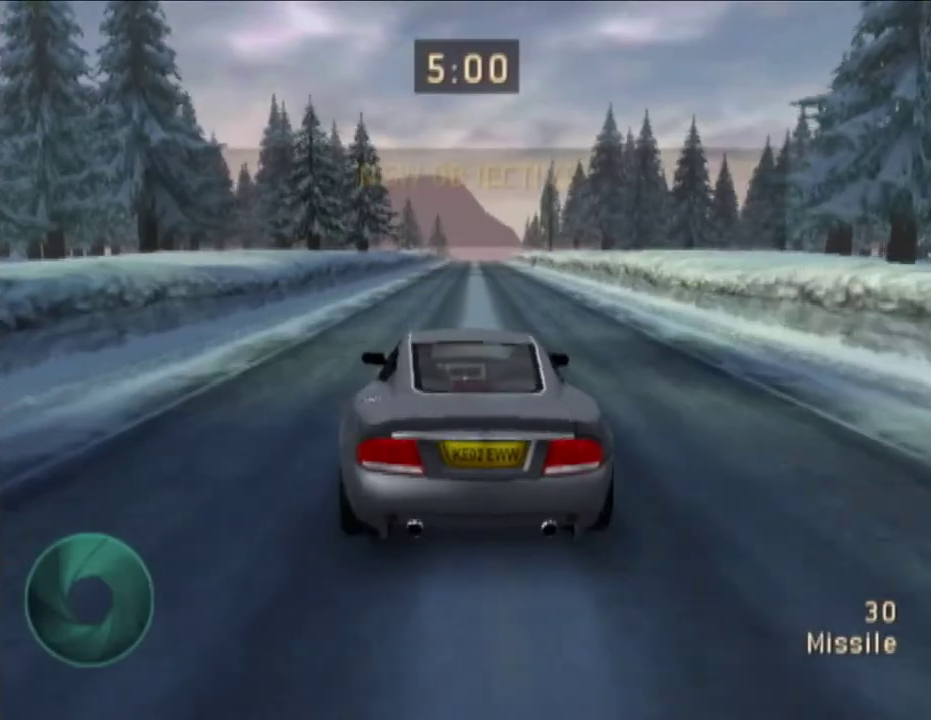
{"buttons": [], "right_stick": "center", "events": []}
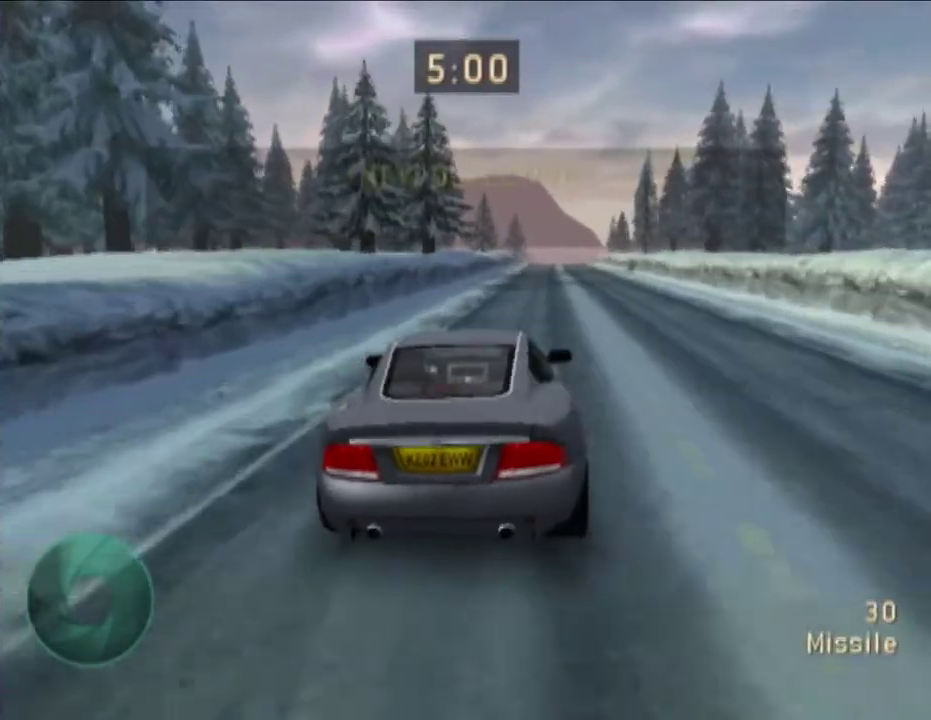
{"buttons": ["X"], "right_stick": "center", "events": [[167, "X", "down"]]}
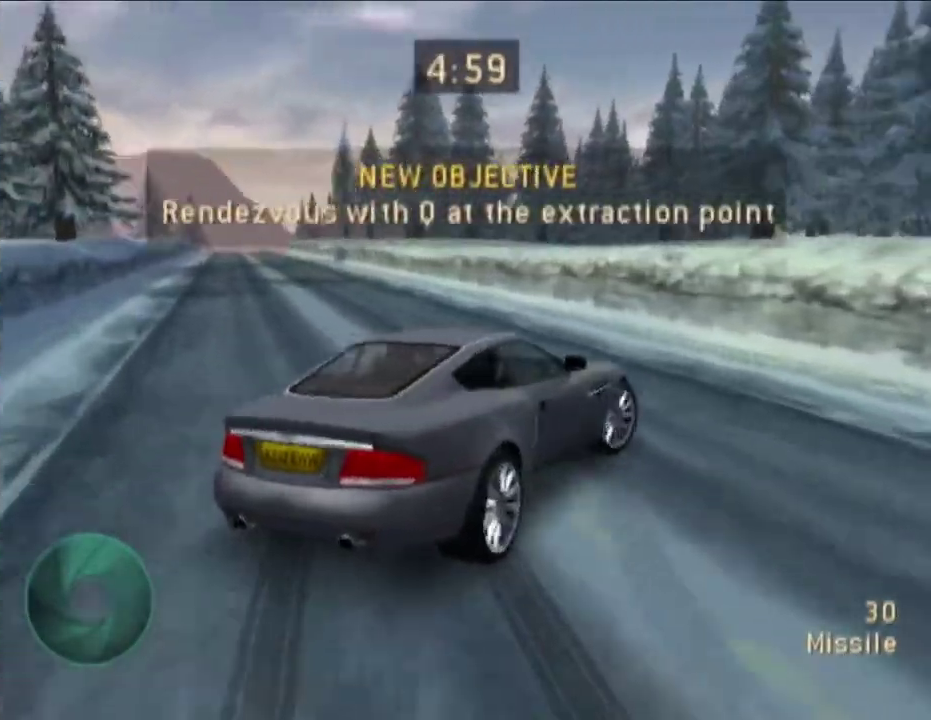
{"buttons": [], "right_stick": "center", "events": [[167, "X", "up"]]}